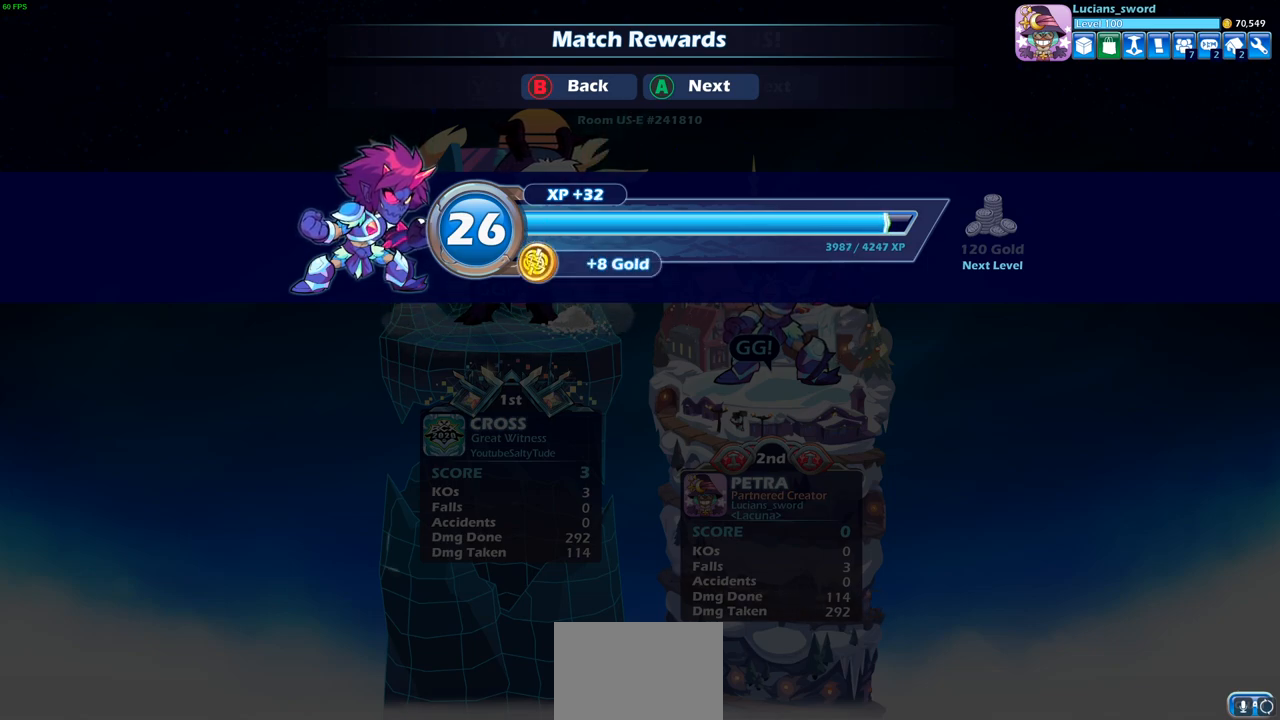
Gameplay with a controller (PlayStation layout); each line is a JSON object with the inputs held at the frame after it. "events" lists button and stick changes between this image and that frame as [ms after this image, input, new state], when the widget could be followed in between. Not read: right_stick.
{"buttons": [], "left_stick": "center", "events": []}
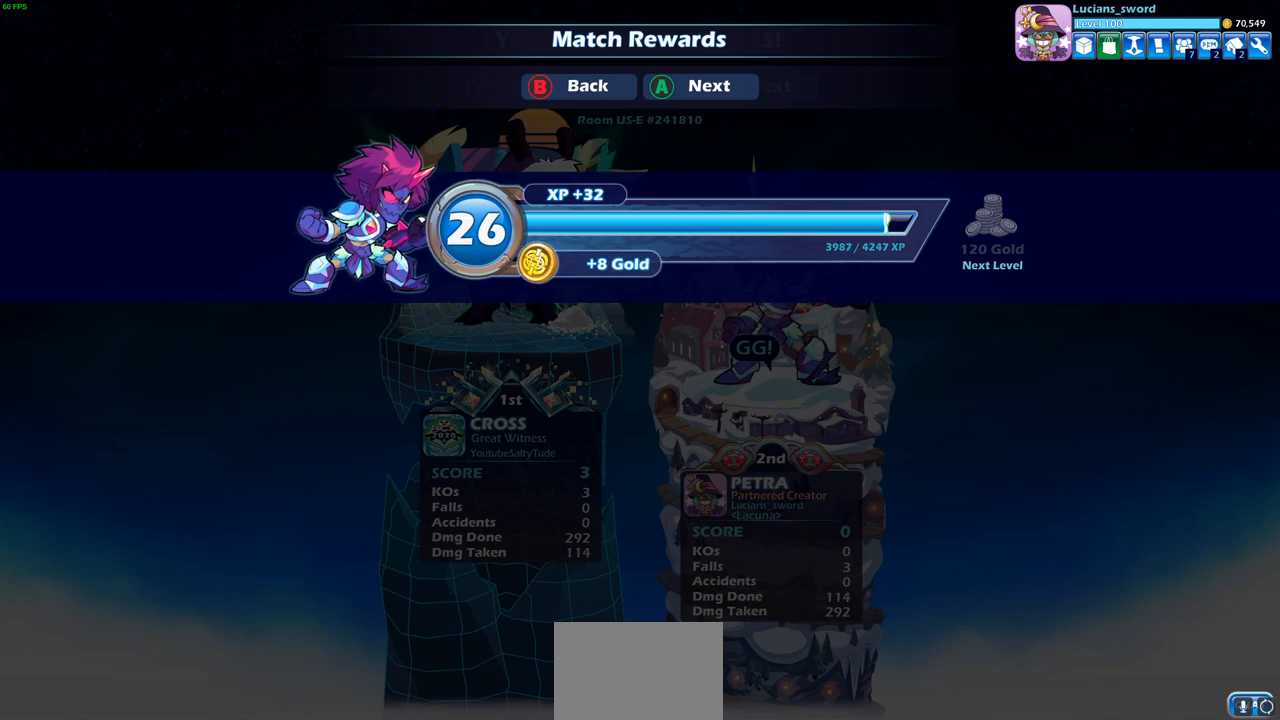
{"buttons": [], "left_stick": "center", "events": [[300, "CROSS", "down"], [350, "CROSS", "up"]]}
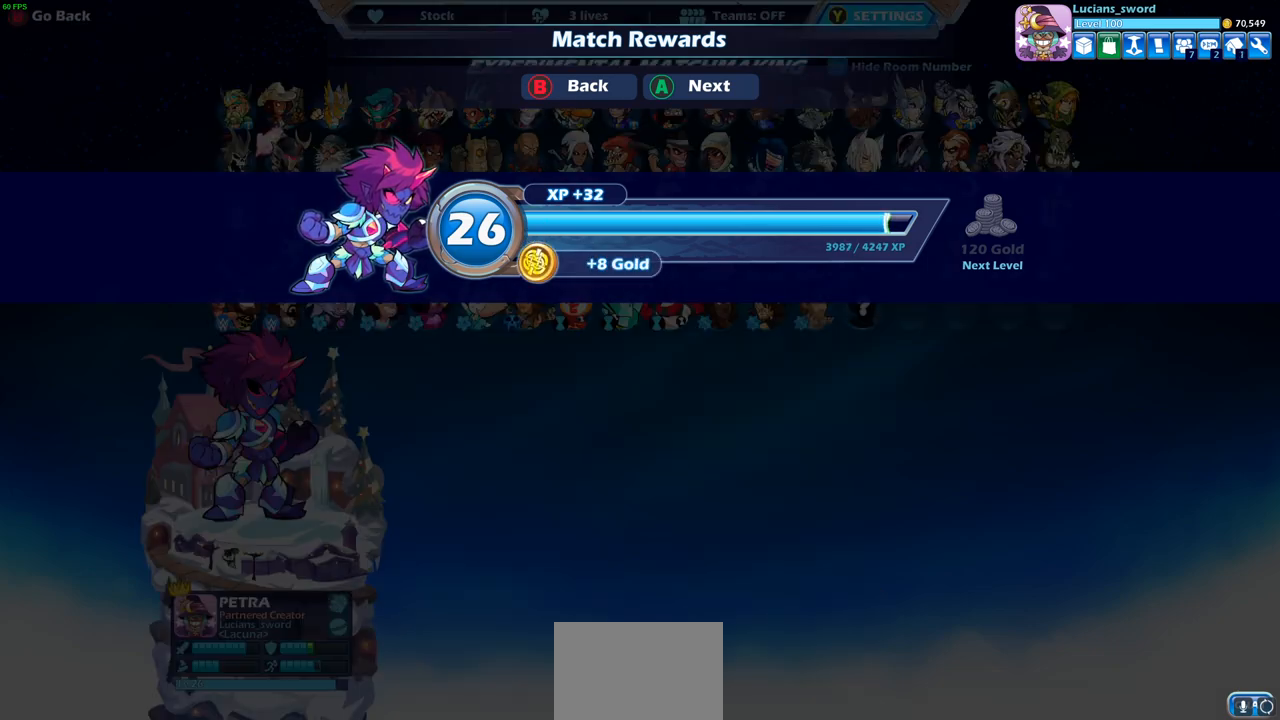
{"buttons": [], "left_stick": "center", "events": []}
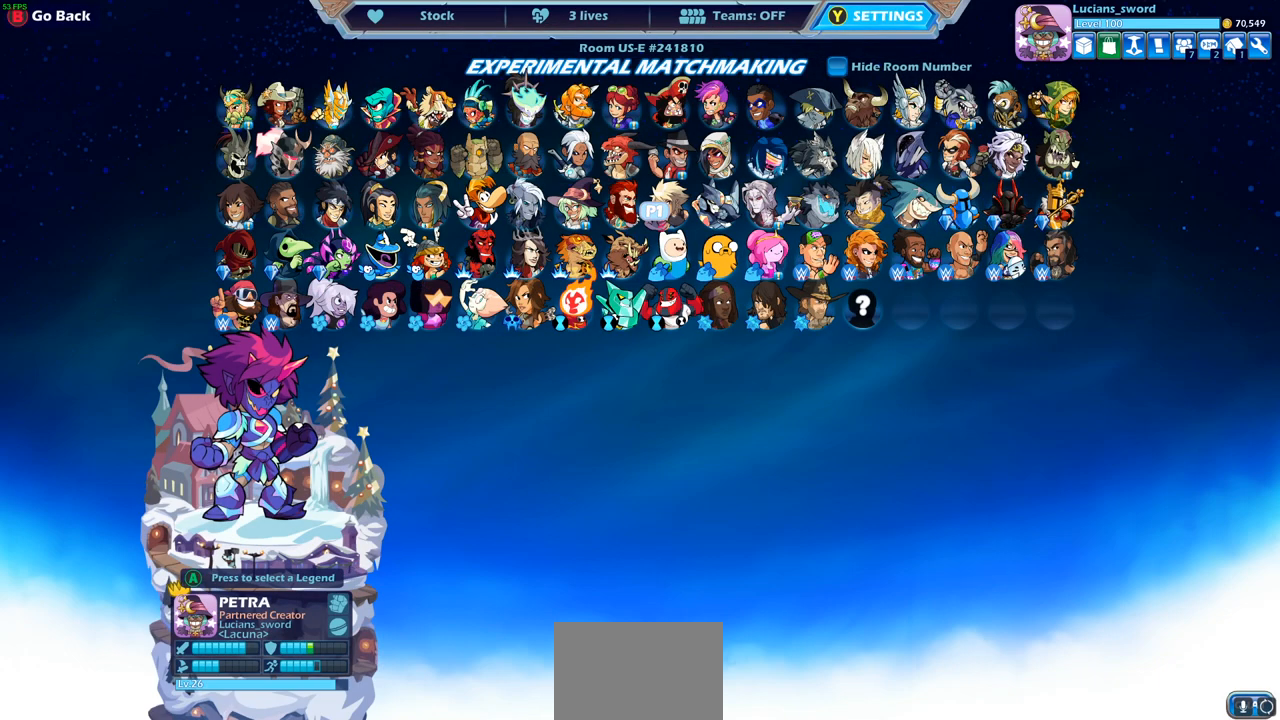
{"buttons": [], "left_stick": "center", "events": []}
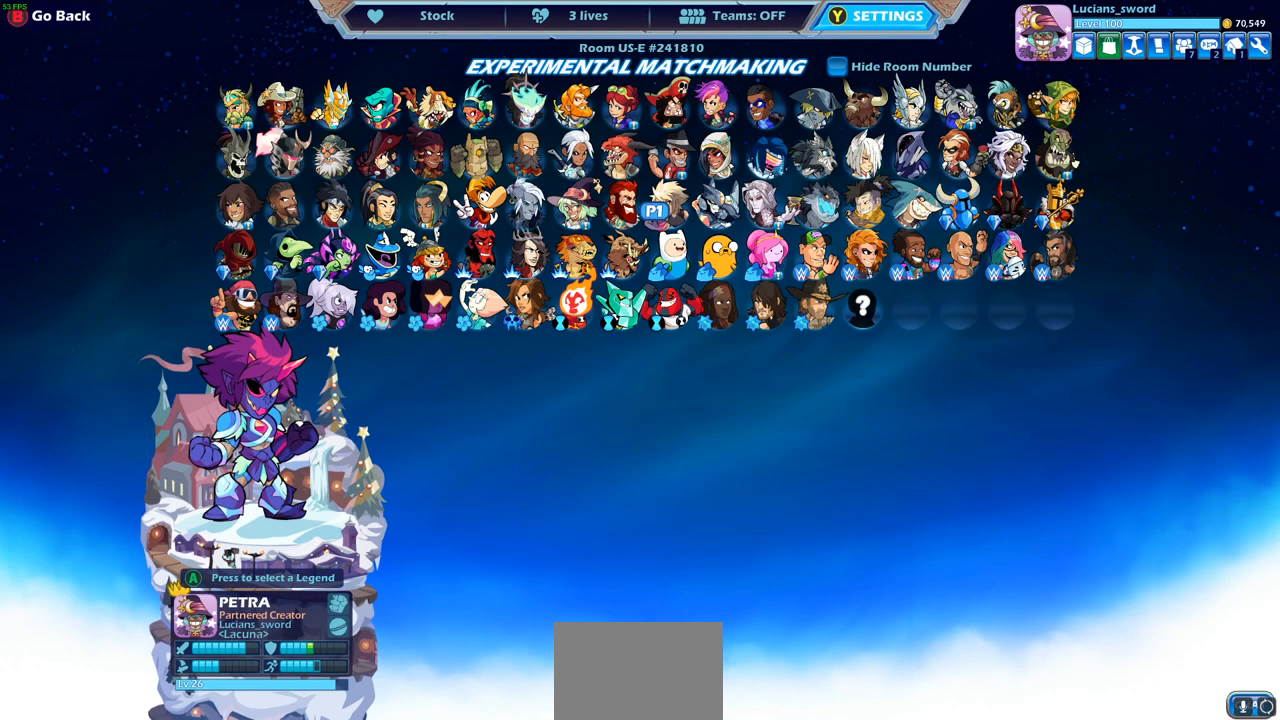
{"buttons": [], "left_stick": "center", "events": []}
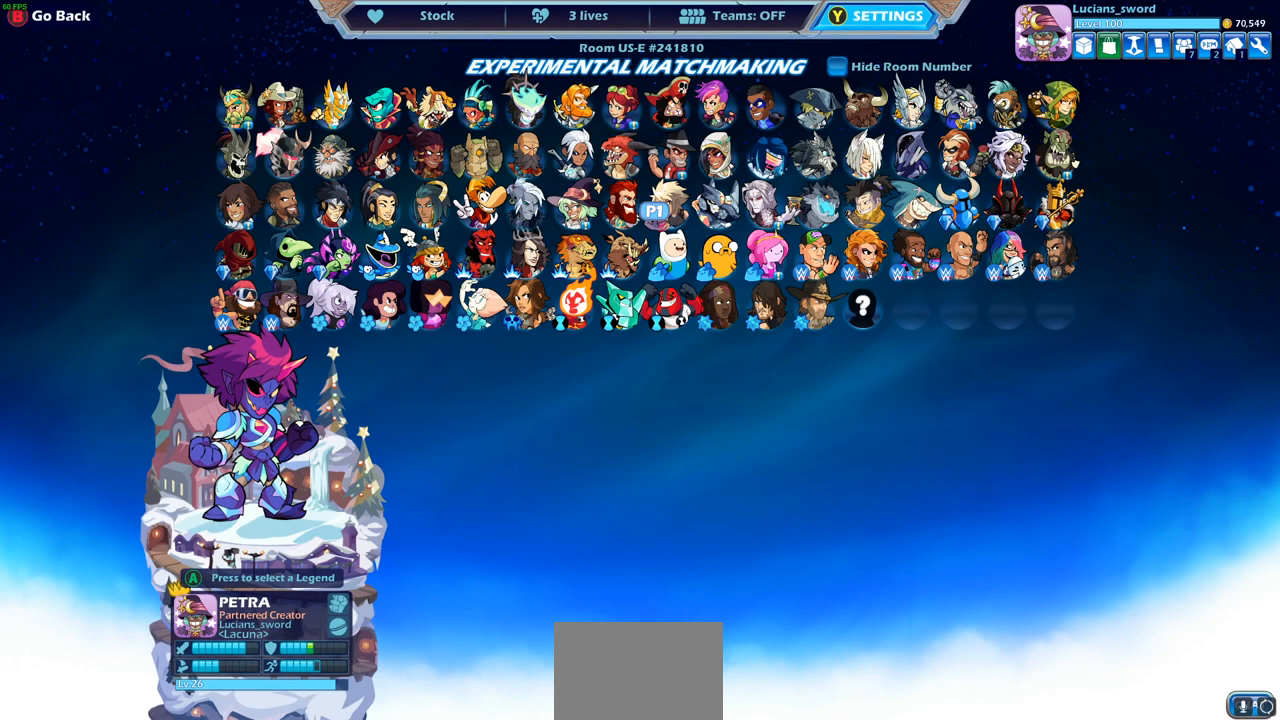
{"buttons": [], "left_stick": "center", "events": []}
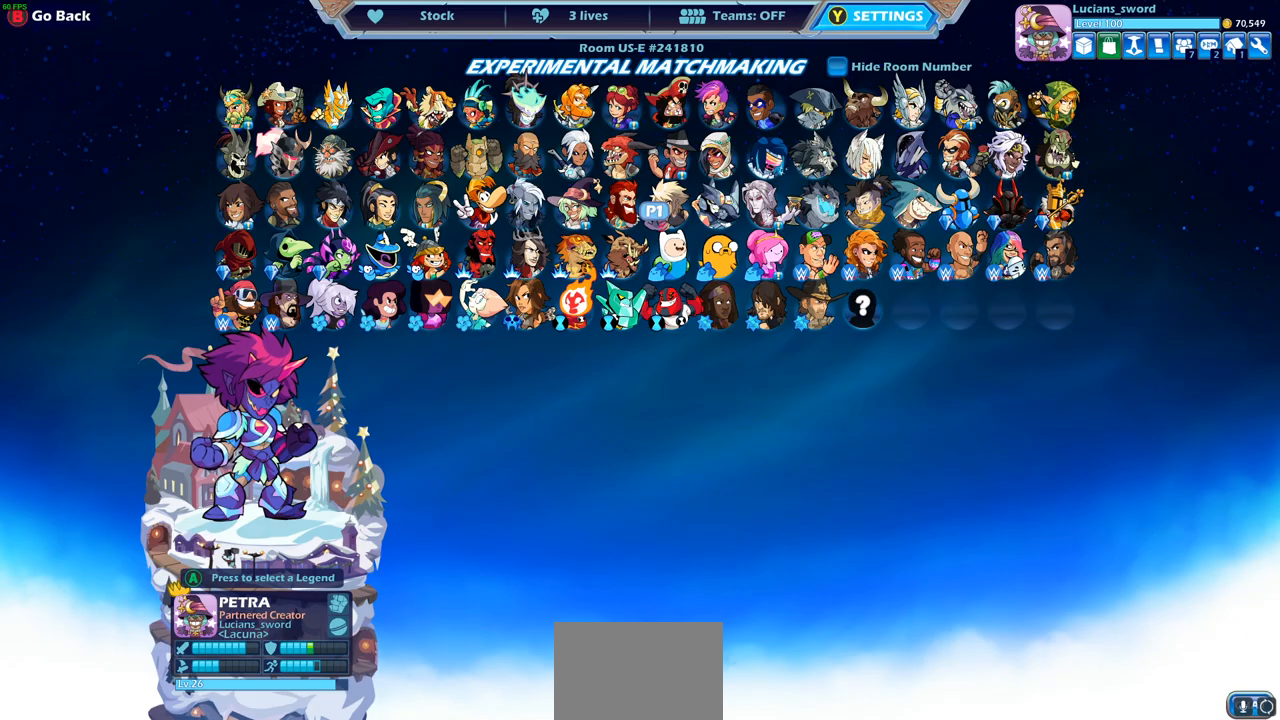
{"buttons": ["TRIANGLE"], "left_stick": "center", "events": [[433, "TRIANGLE", "down"]]}
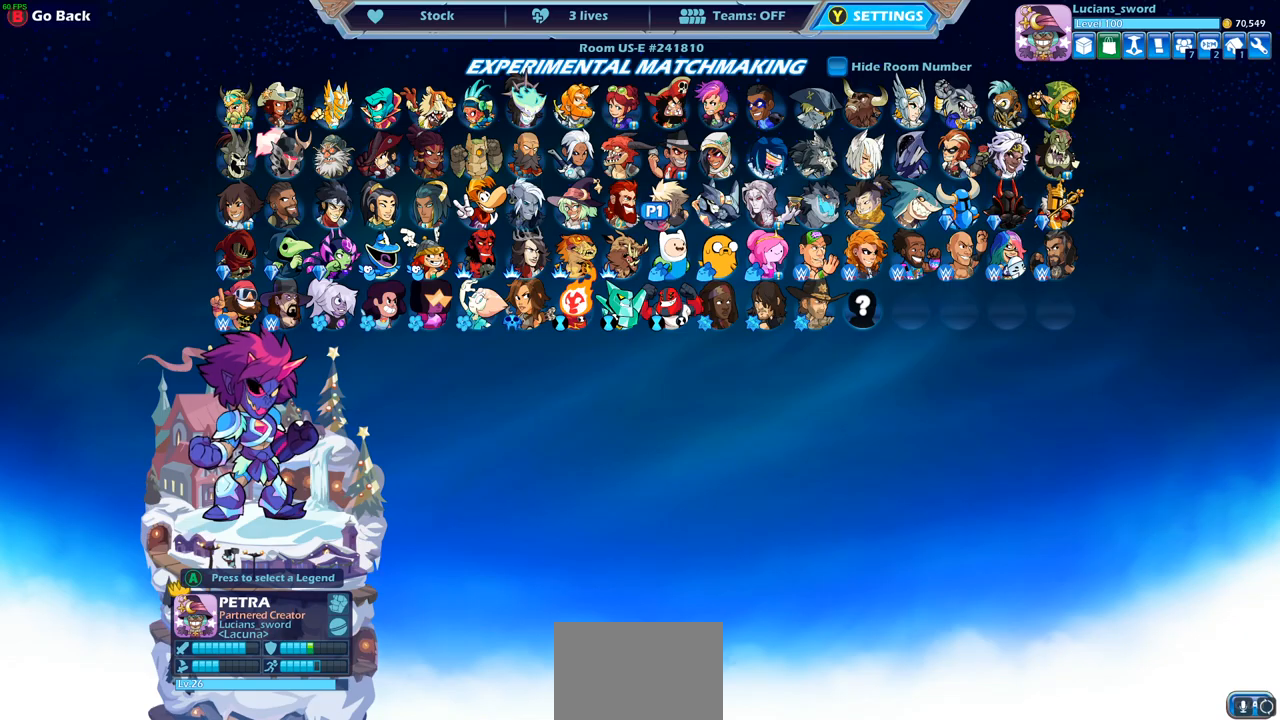
{"buttons": [], "left_stick": "center", "events": [[83, "TRIANGLE", "up"]]}
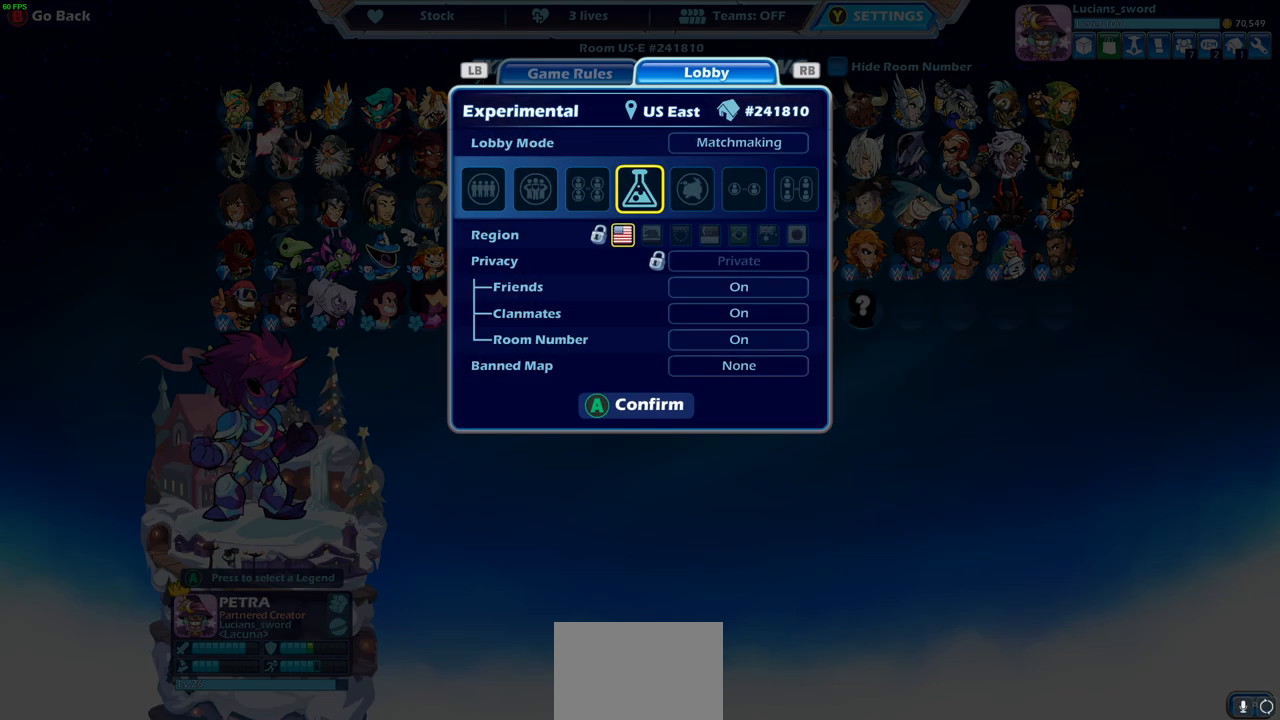
{"buttons": [], "left_stick": "center", "events": []}
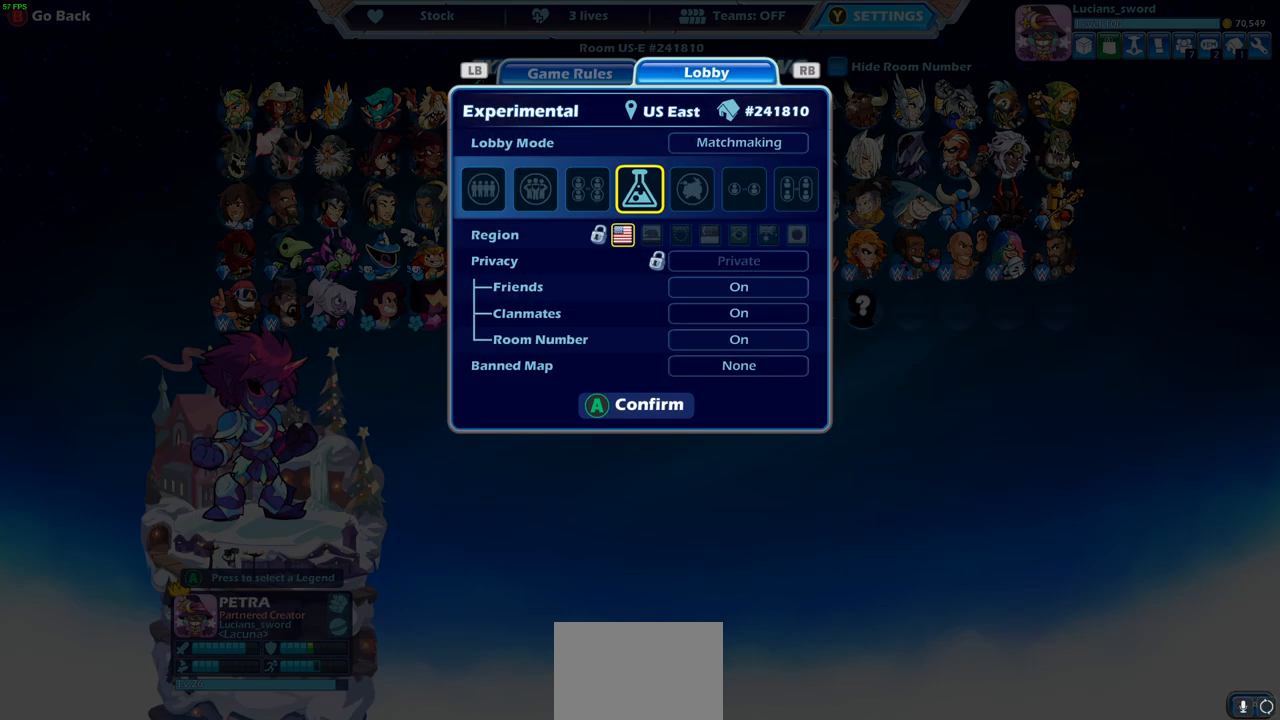
{"buttons": [], "left_stick": "center", "events": []}
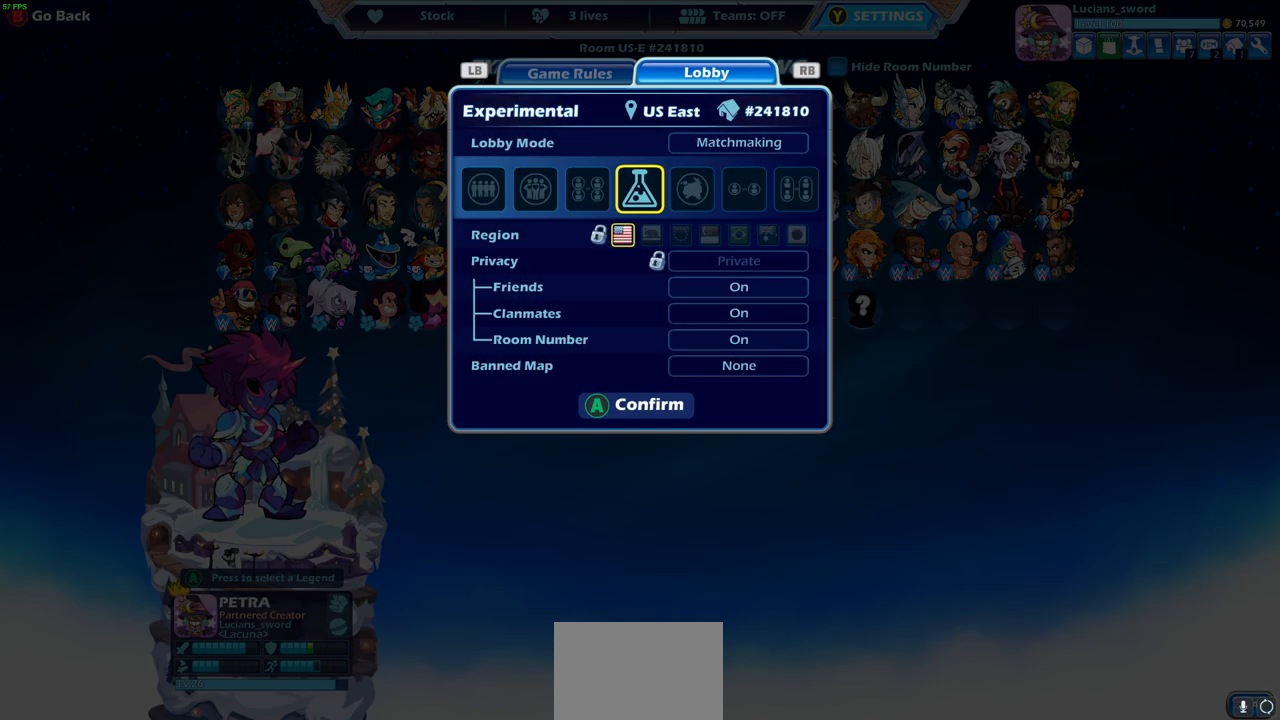
{"buttons": [], "left_stick": "center", "events": []}
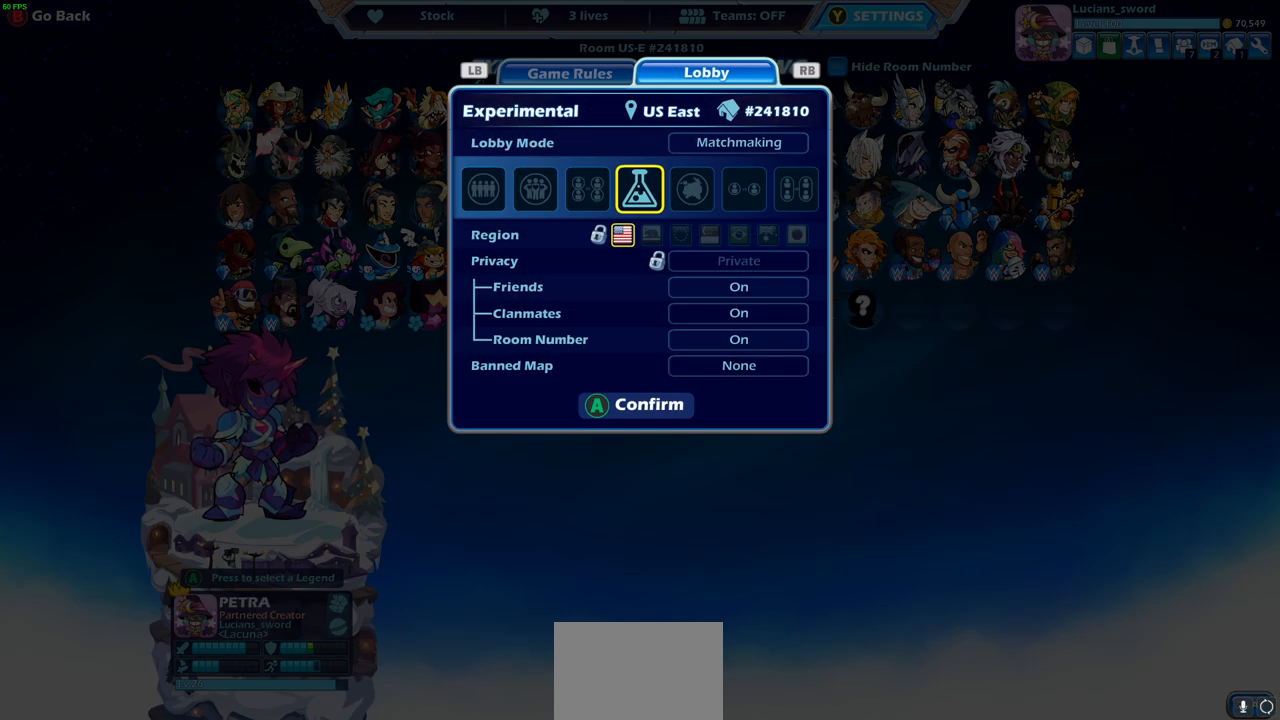
{"buttons": [], "left_stick": "center", "events": []}
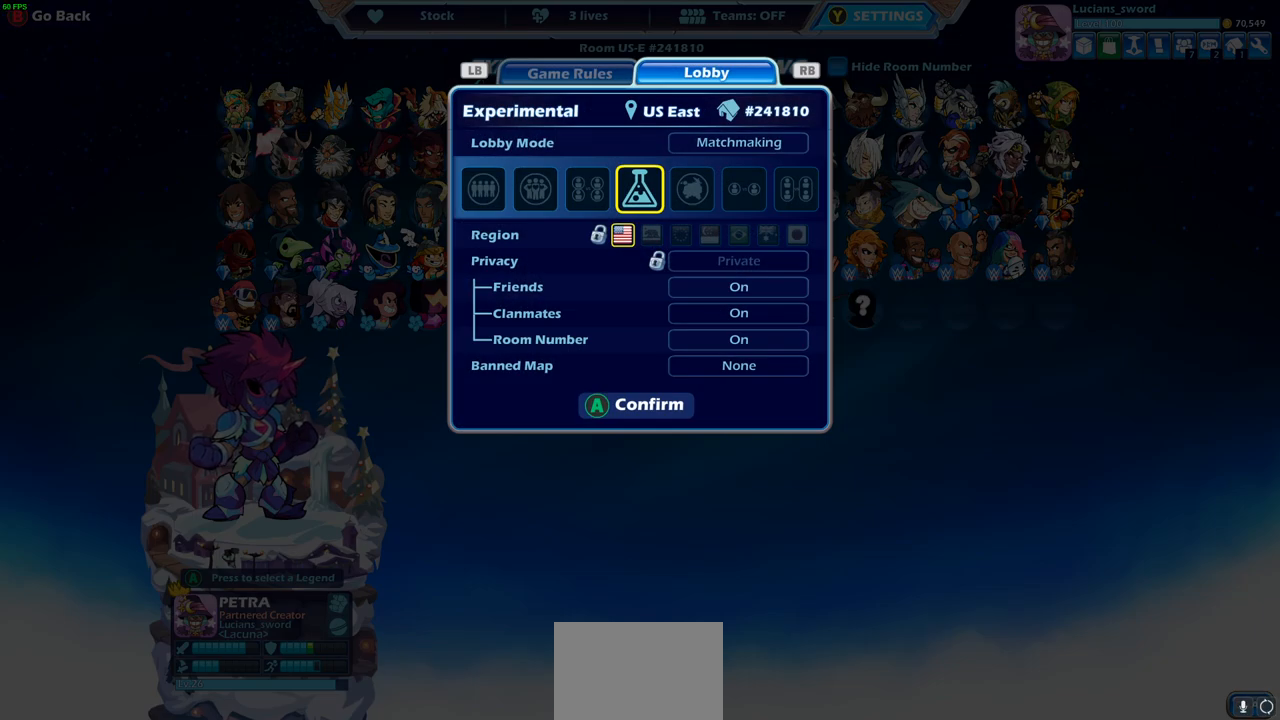
{"buttons": [], "left_stick": "center", "events": [[100, "left_stick", "left"], [317, "left_stick", "center"]]}
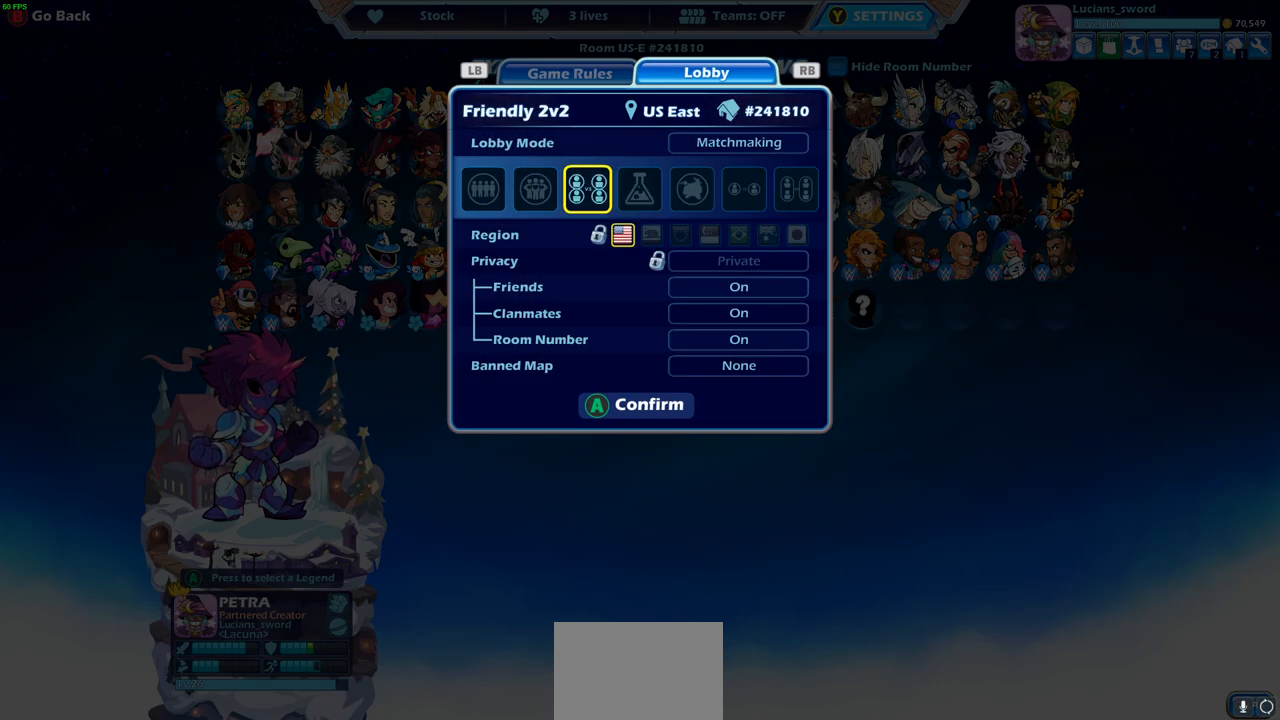
{"buttons": [], "left_stick": "center", "events": []}
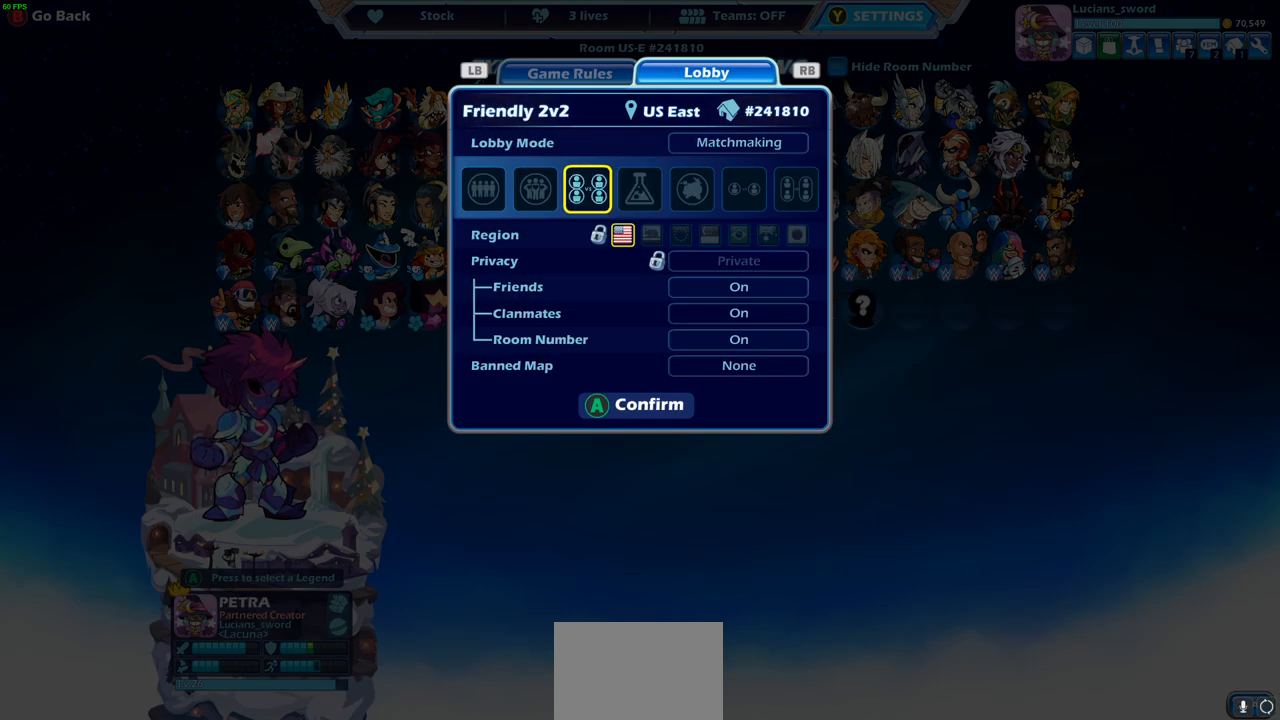
{"buttons": [], "left_stick": "center", "events": []}
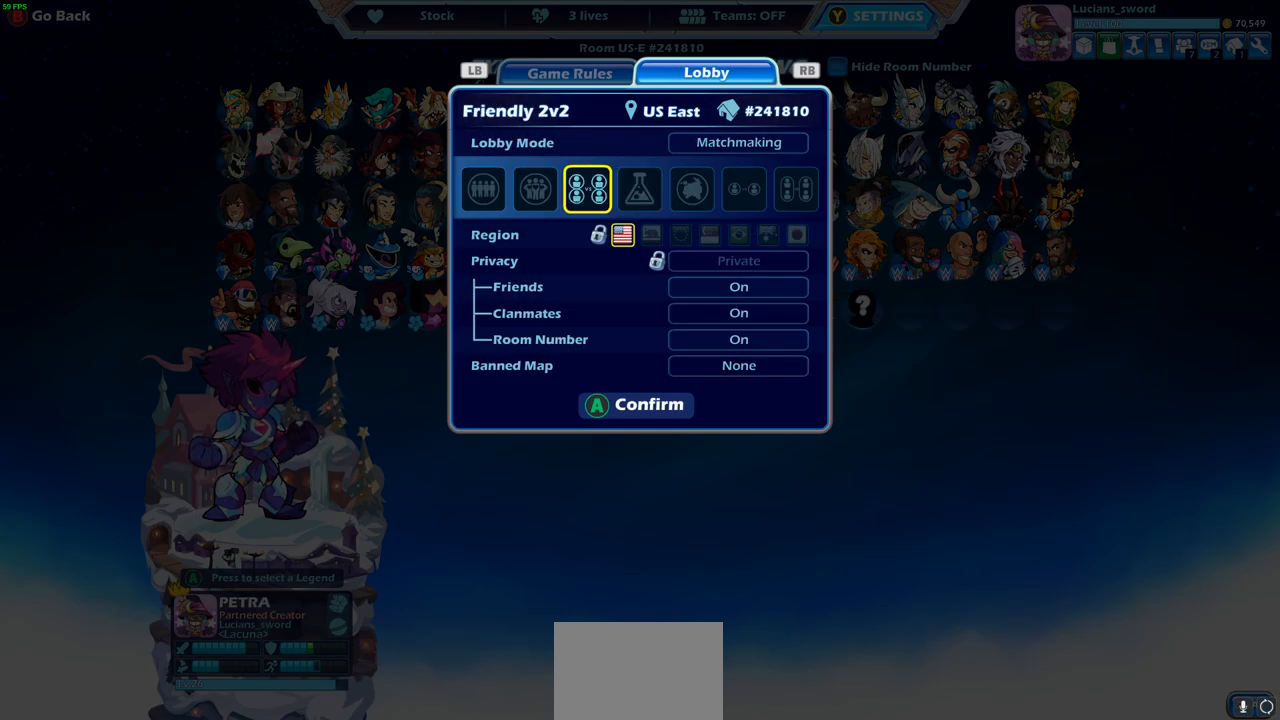
{"buttons": [], "left_stick": "center", "events": []}
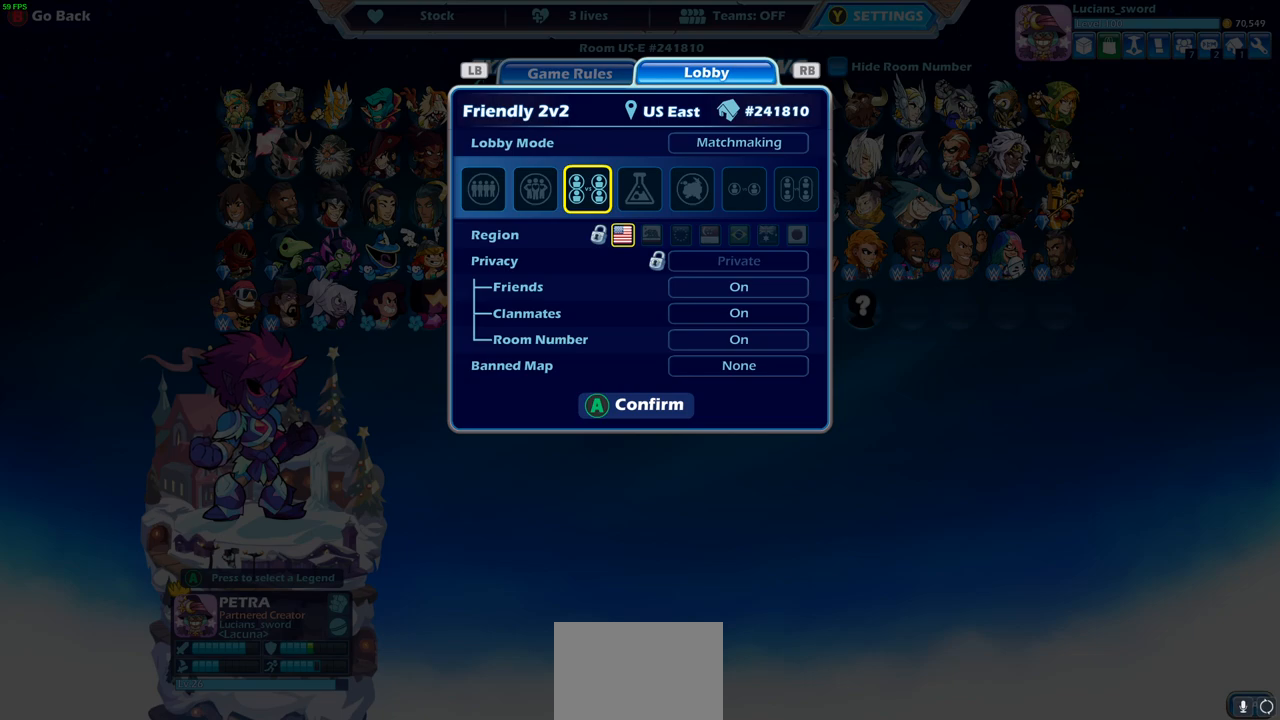
{"buttons": [], "left_stick": "center", "events": []}
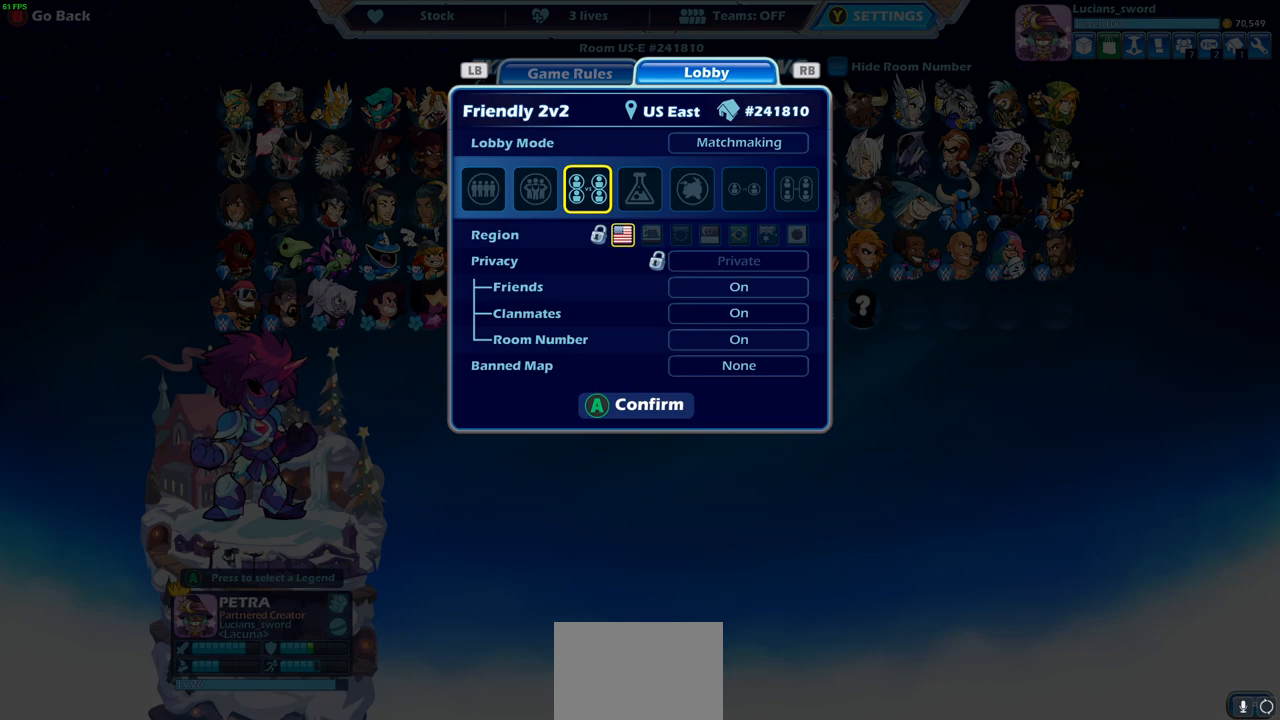
{"buttons": [], "left_stick": "center", "events": []}
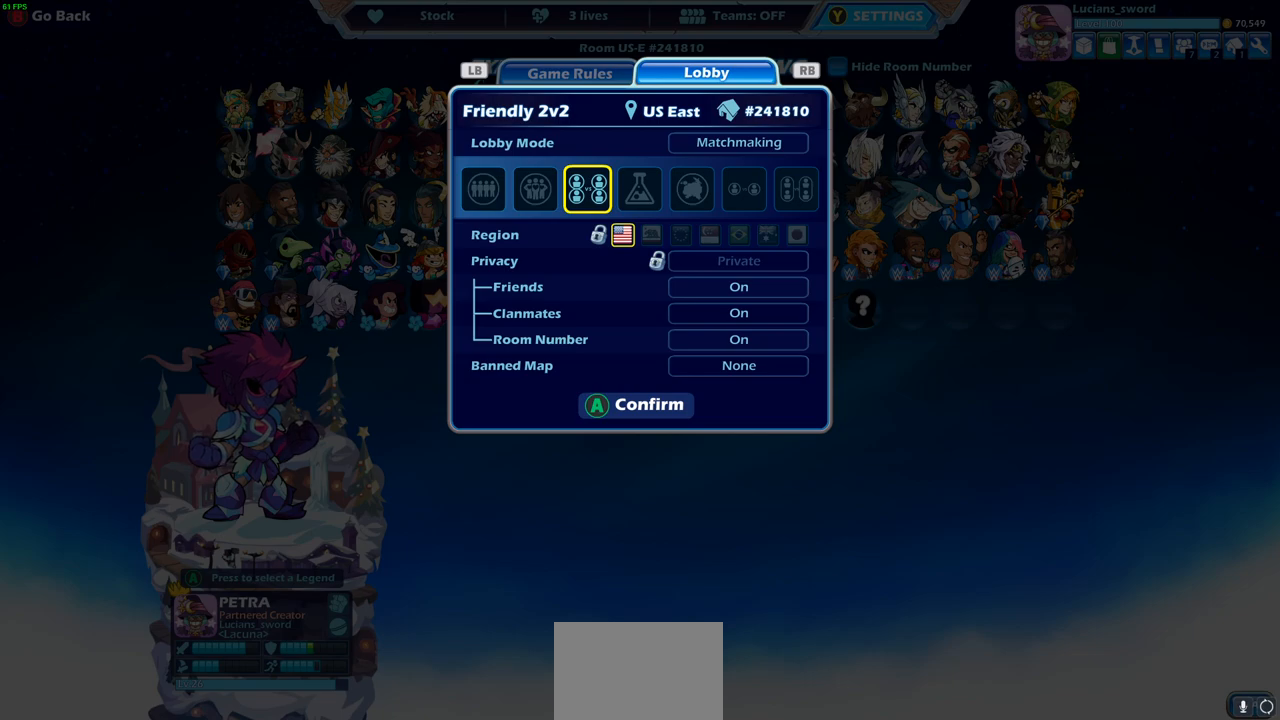
{"buttons": [], "left_stick": "center", "events": [[217, "CROSS", "down"], [317, "CROSS", "up"]]}
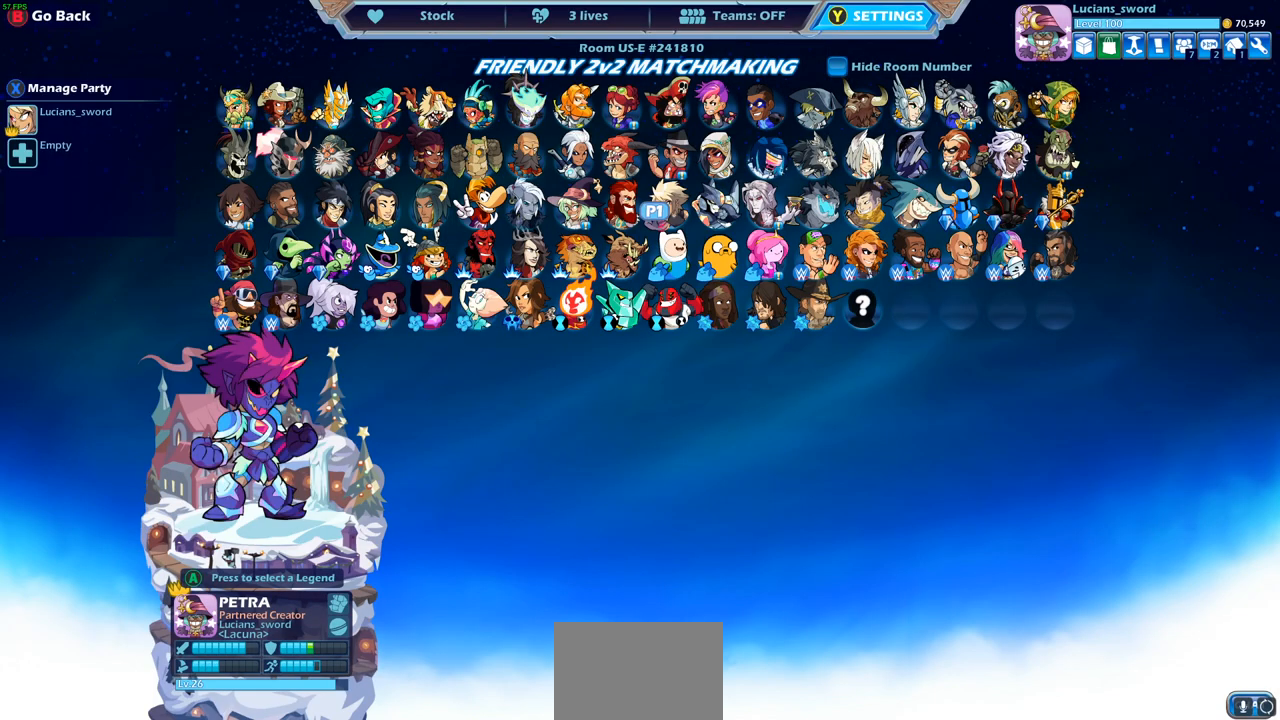
{"buttons": [], "left_stick": "center", "events": []}
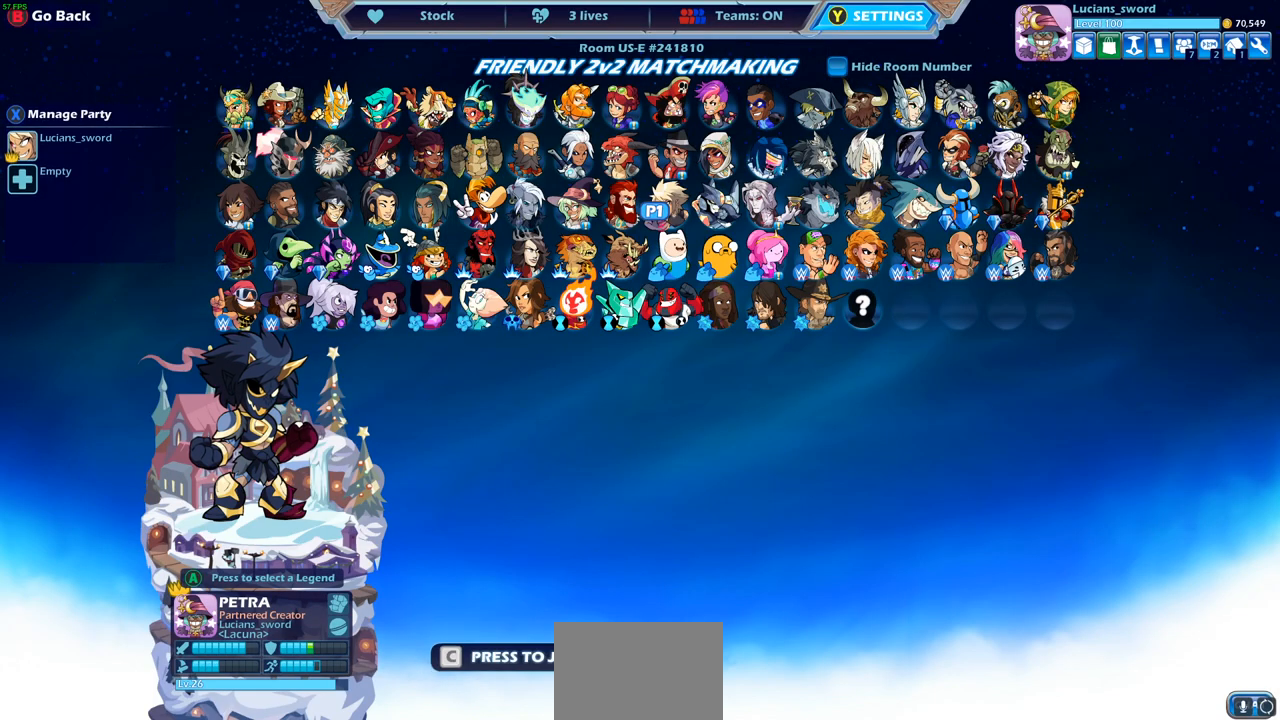
{"buttons": [], "left_stick": "right", "events": [[450, "left_stick", "right"]]}
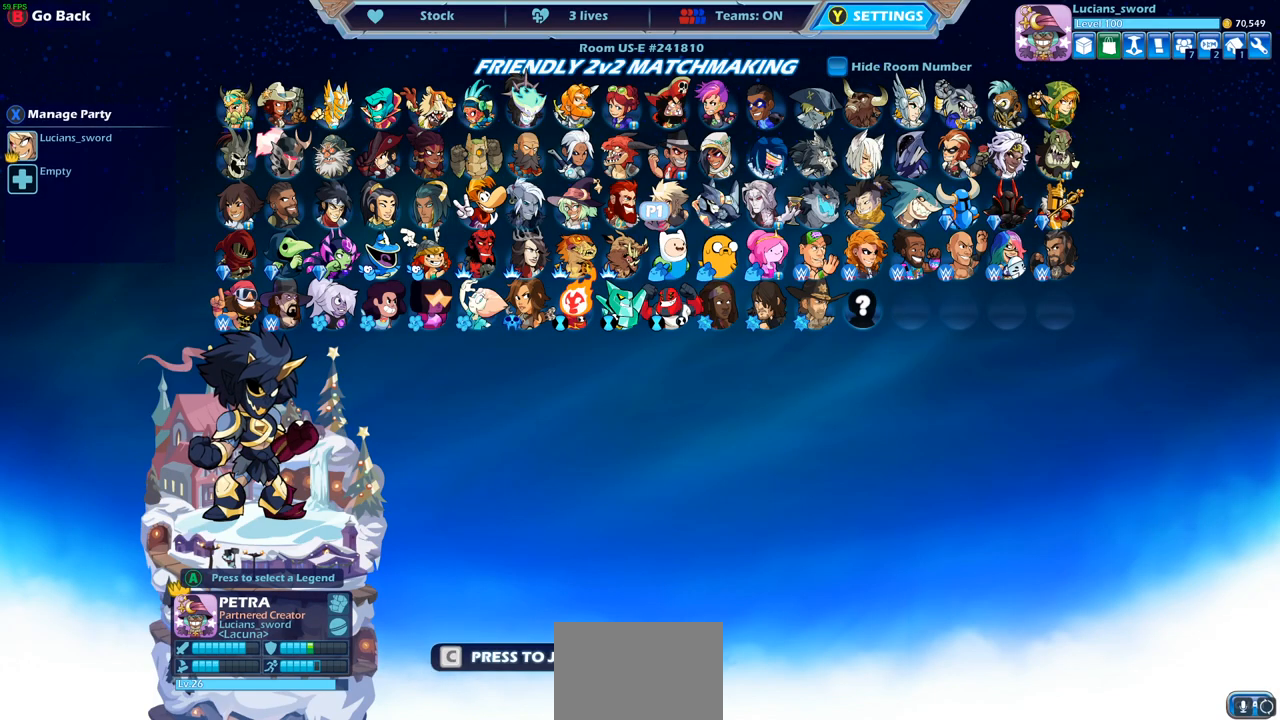
{"buttons": [], "left_stick": "center", "events": [[167, "left_stick", "center"]]}
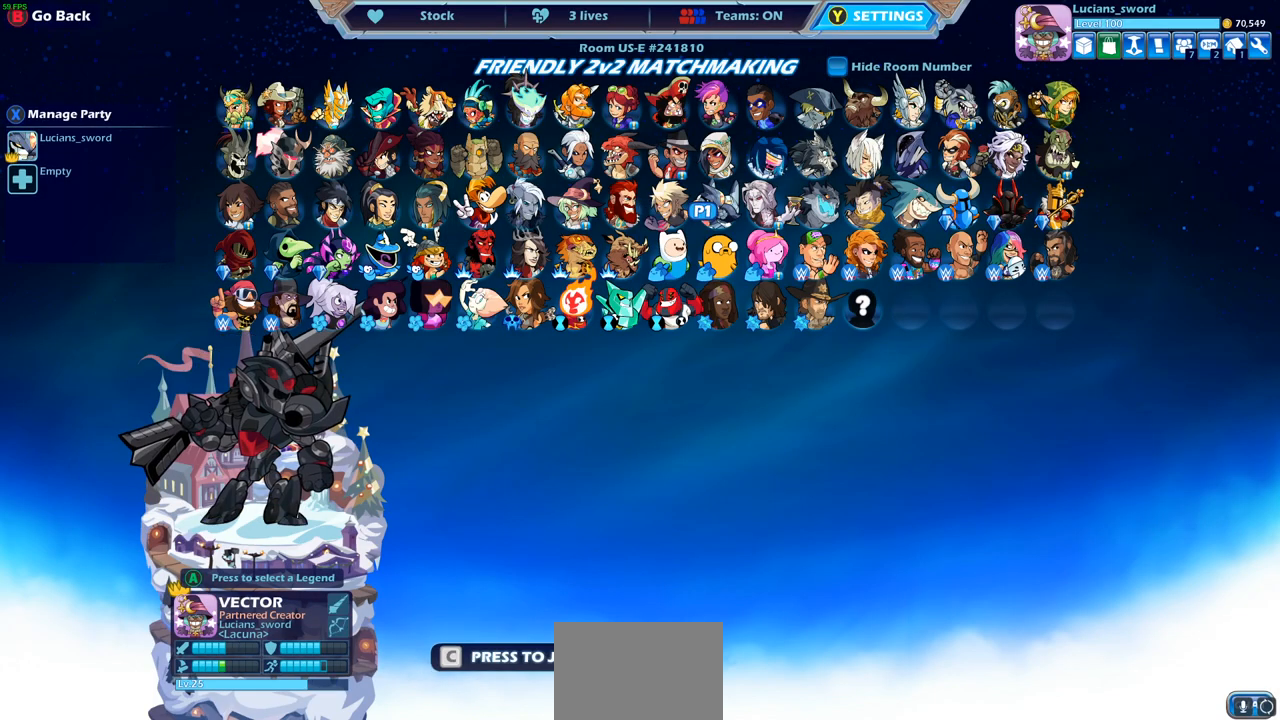
{"buttons": [], "left_stick": "center", "events": []}
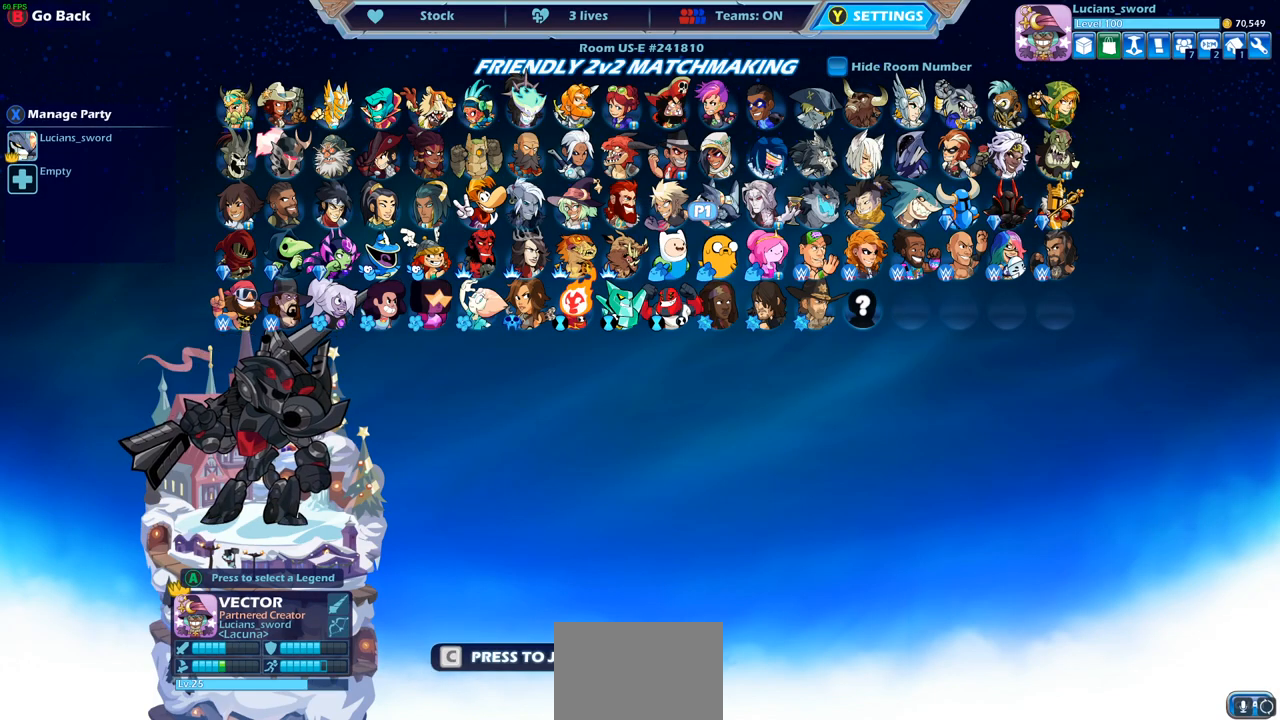
{"buttons": [], "left_stick": "center", "events": [[167, "left_stick", "right"], [367, "left_stick", "center"]]}
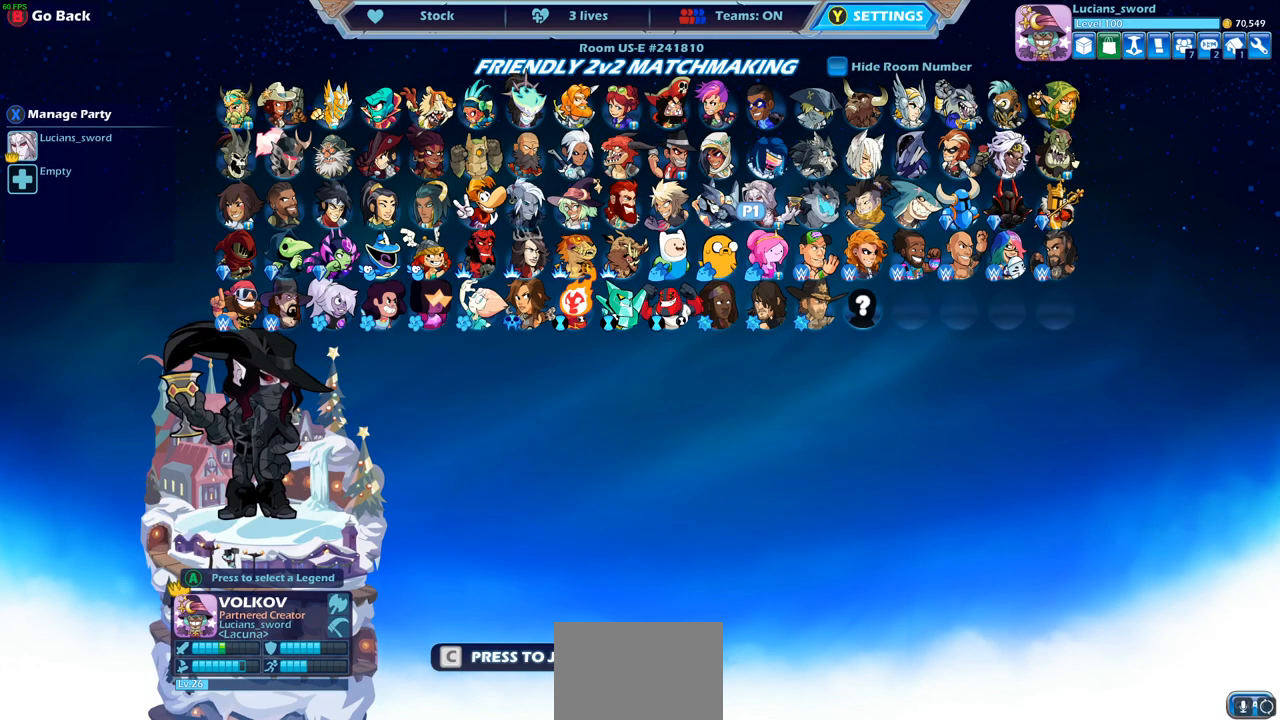
{"buttons": [], "left_stick": "down-right", "events": [[450, "left_stick", "down-right"]]}
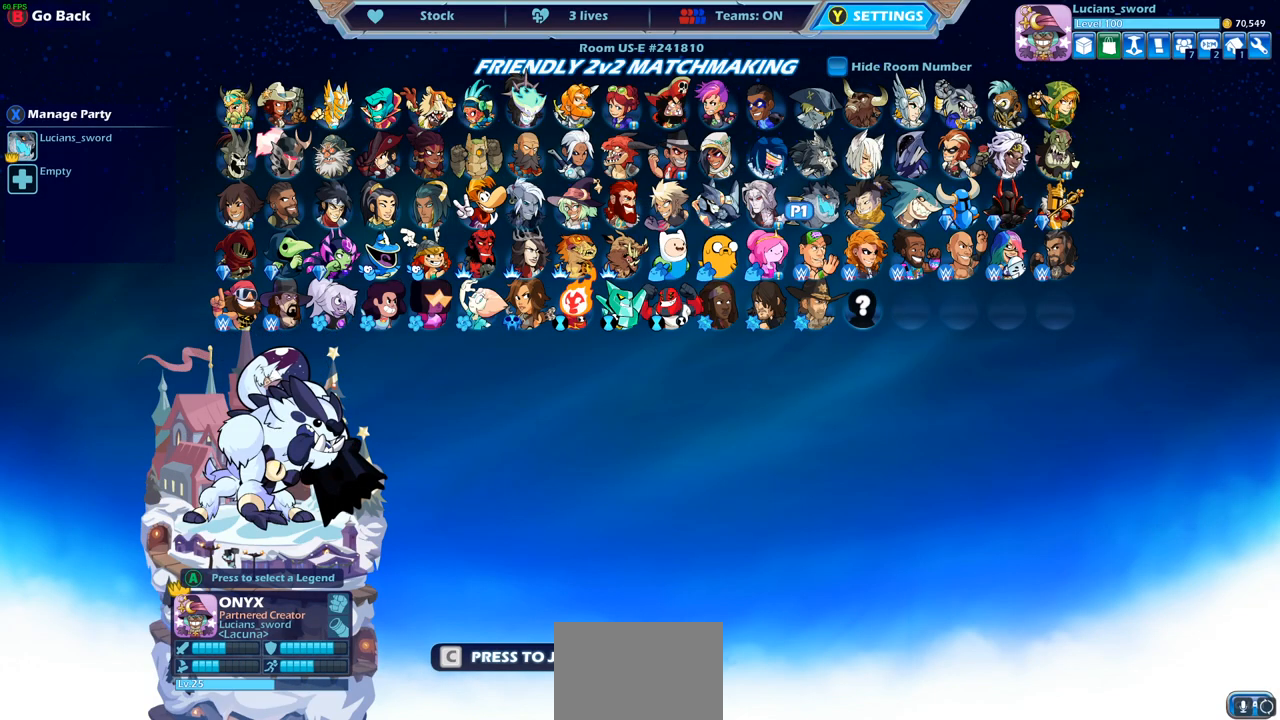
{"buttons": [], "left_stick": "center", "events": [[100, "left_stick", "center"]]}
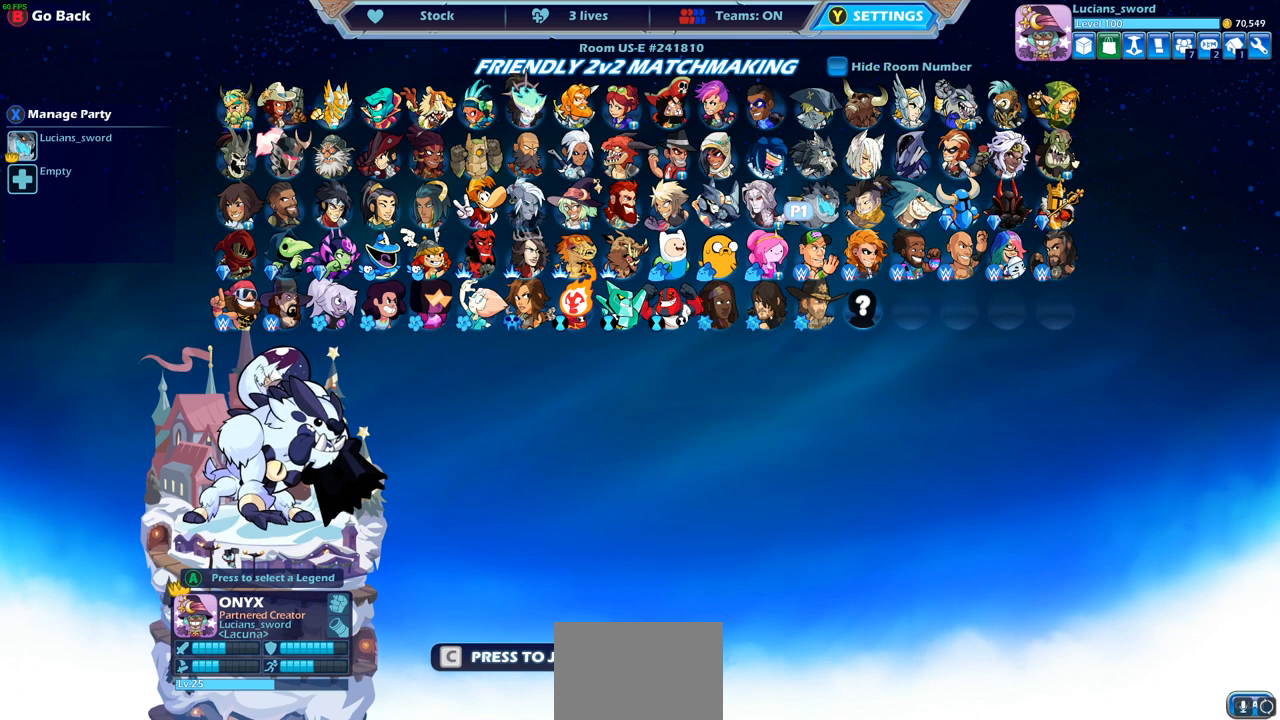
{"buttons": [], "left_stick": "center", "events": []}
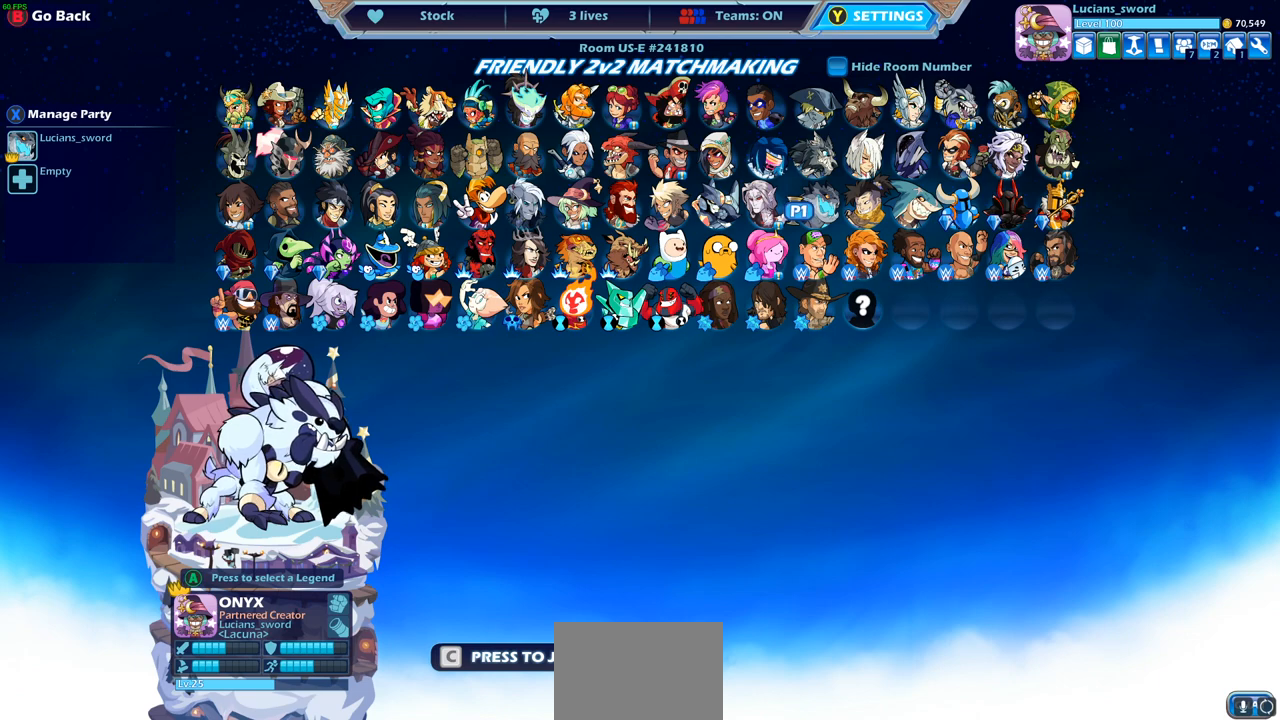
{"buttons": [], "left_stick": "center", "events": []}
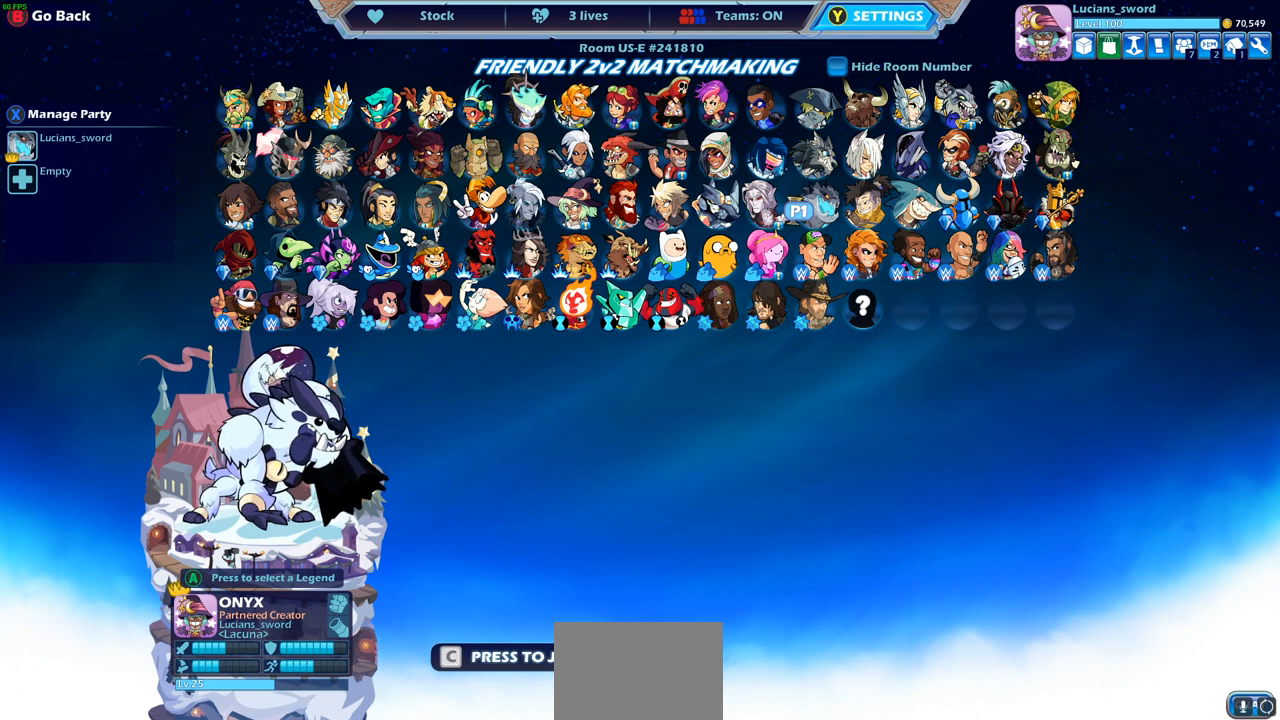
{"buttons": [], "left_stick": "center", "events": []}
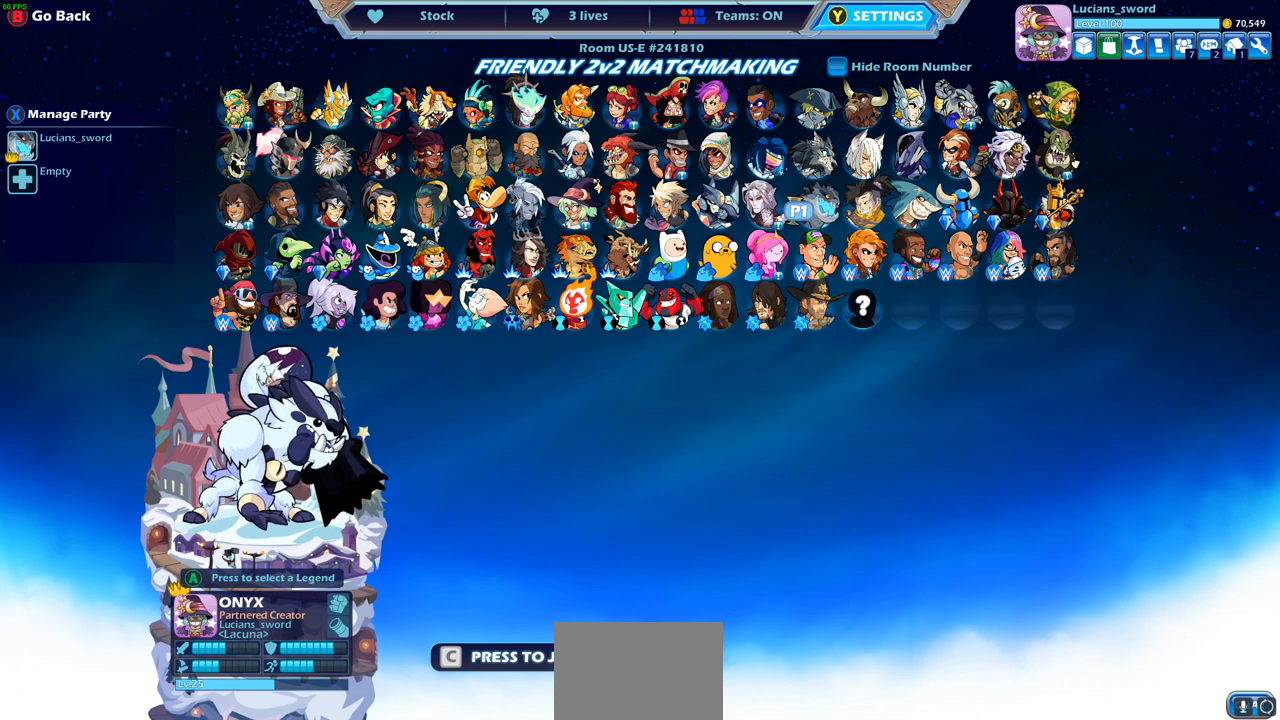
{"buttons": [], "left_stick": "center", "events": []}
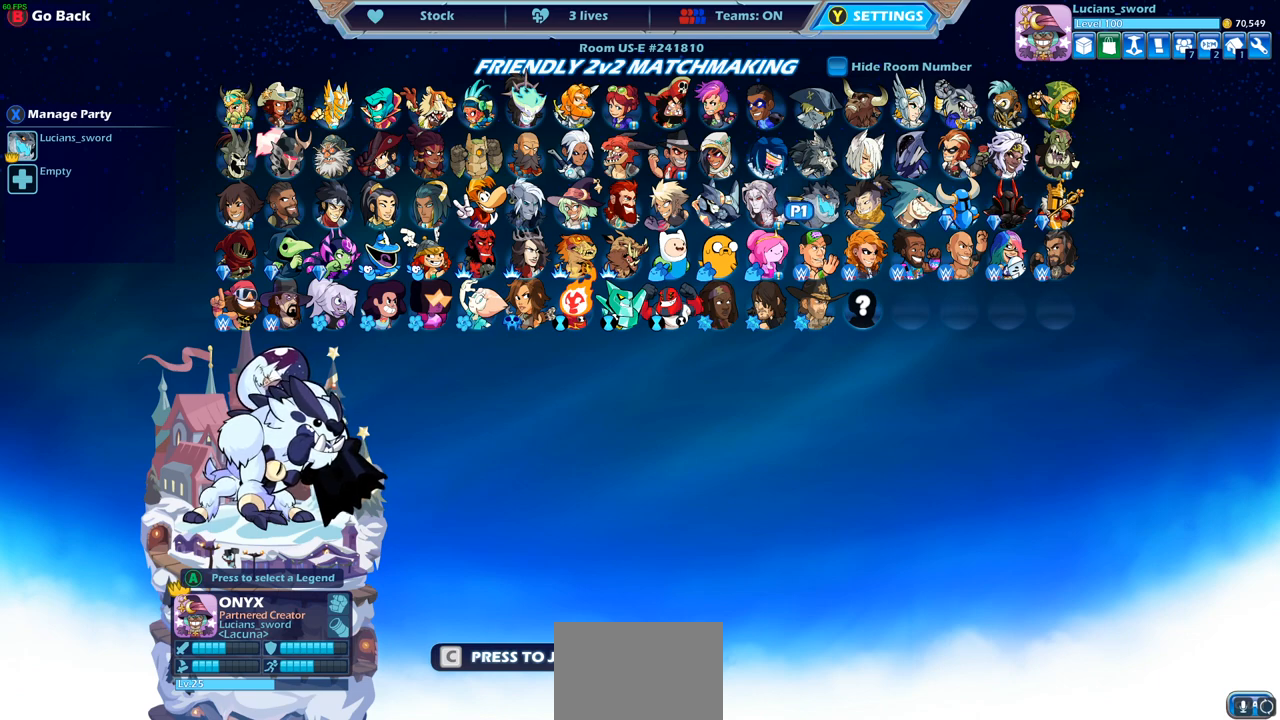
{"buttons": ["CROSS"], "left_stick": "center", "events": [[417, "CROSS", "down"]]}